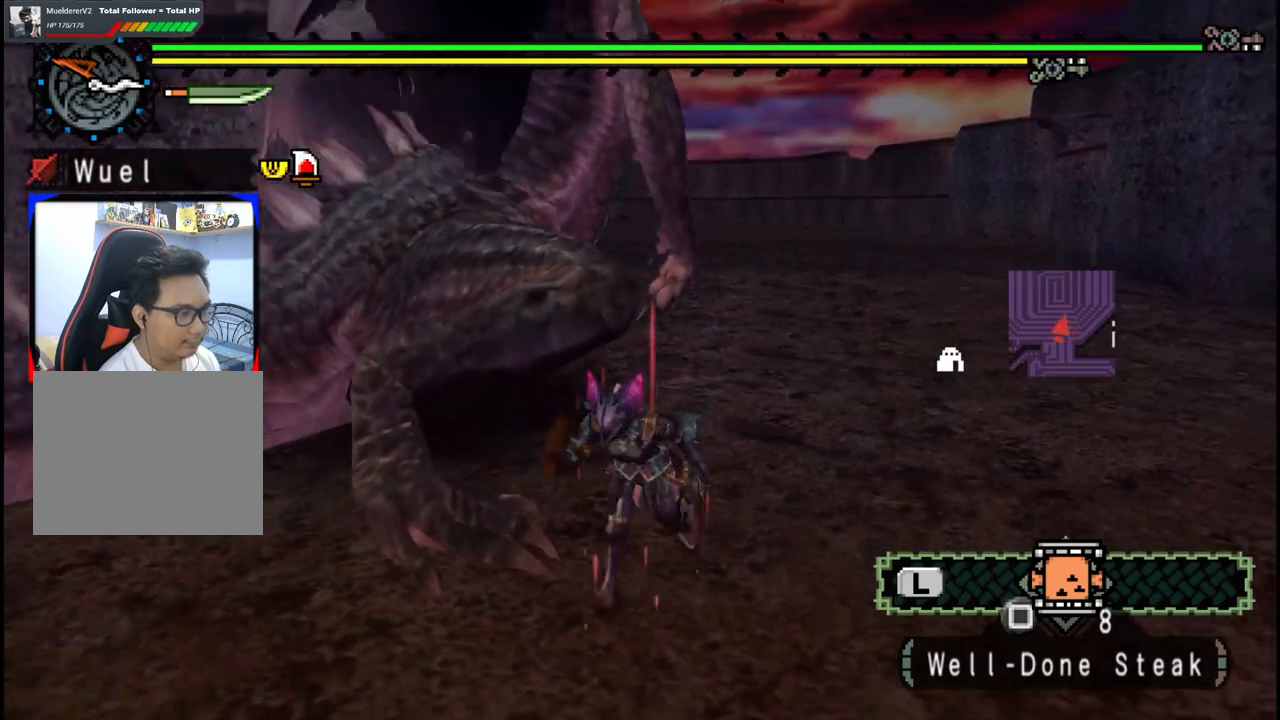
Gameplay with a controller (Xbox layout); each line is a JSON object with the inputs held at the frame after it. "events" lists button and stick changes between this image and that frame as [ms after this image, input, new state], when the widget could be followed in between. Not read: L2 L3 R2 R3.
{"buttons": ["Y"], "left_stick": "up", "right_stick": "center", "events": [[217, "right_stick", "right"], [333, "left_stick", "up-left"], [350, "right_stick", "center"], [383, "left_stick", "up"], [483, "Y", "down"]]}
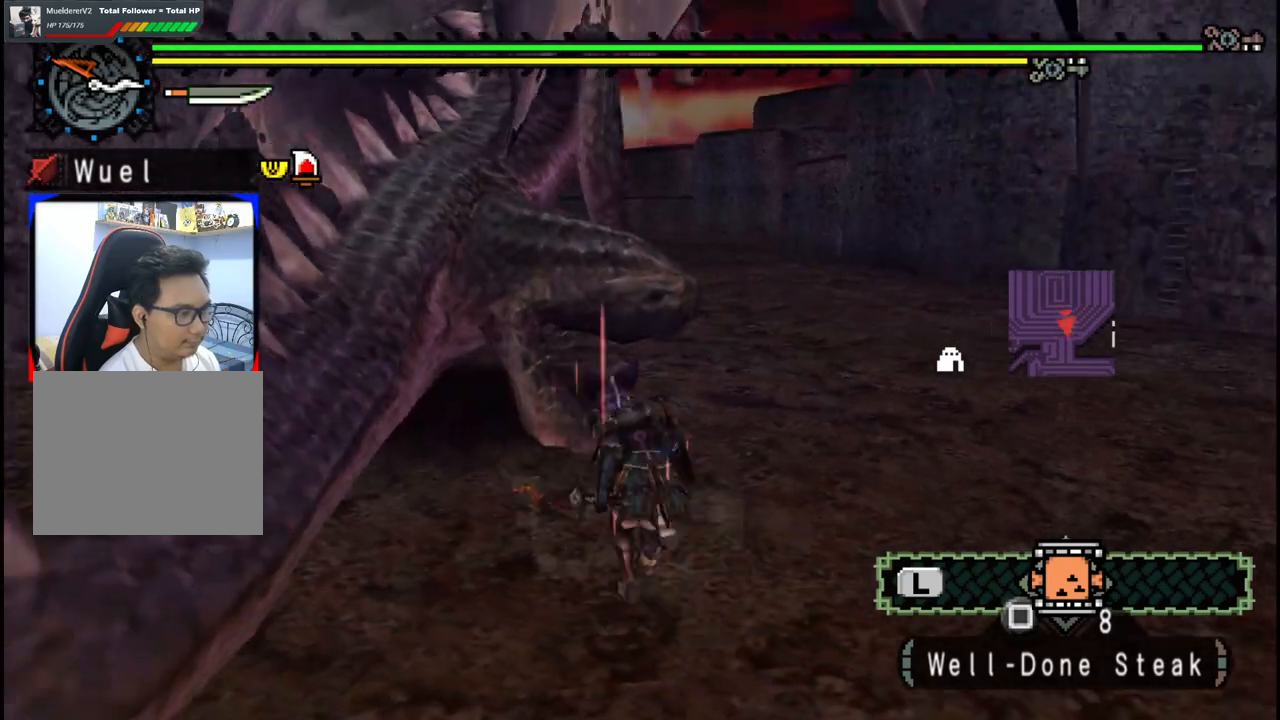
{"buttons": [], "left_stick": "center", "right_stick": "center", "events": [[100, "Y", "up"], [267, "right_stick", "left"], [383, "left_stick", "center"], [433, "right_stick", "center"]]}
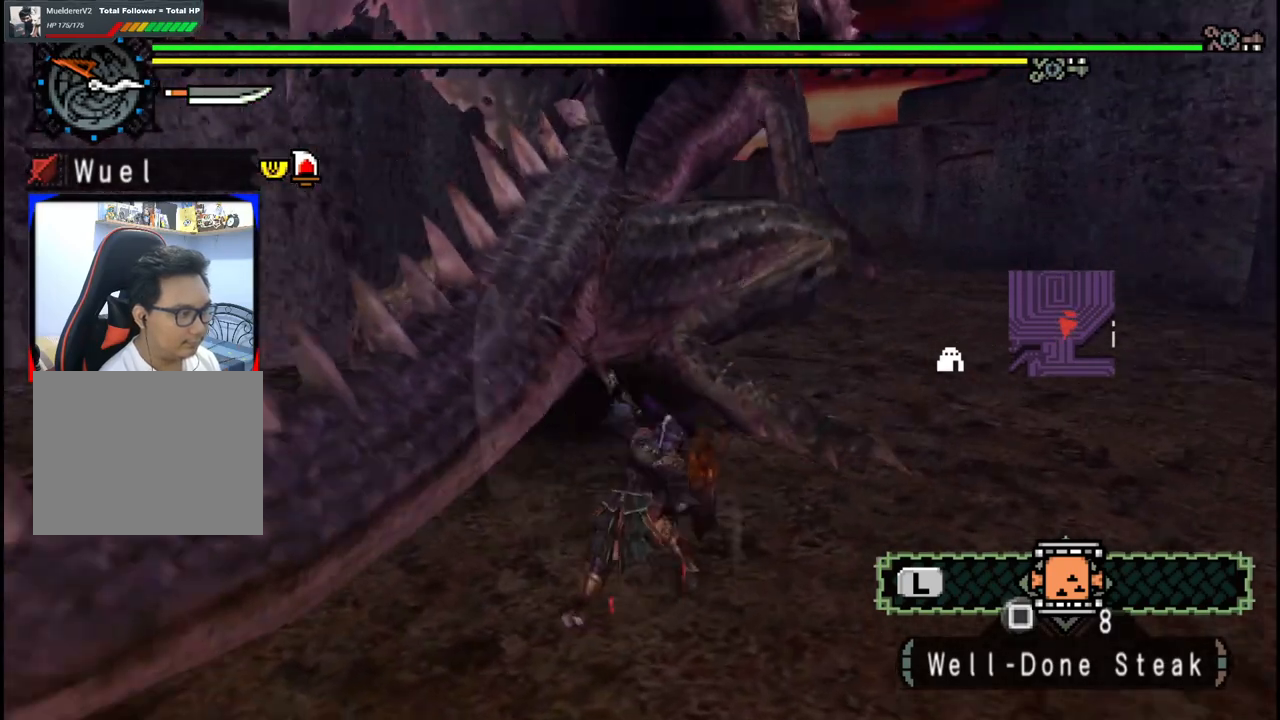
{"buttons": [], "left_stick": "up", "right_stick": "center", "events": [[67, "left_stick", "up"], [233, "right_stick", "right"], [400, "right_stick", "center"]]}
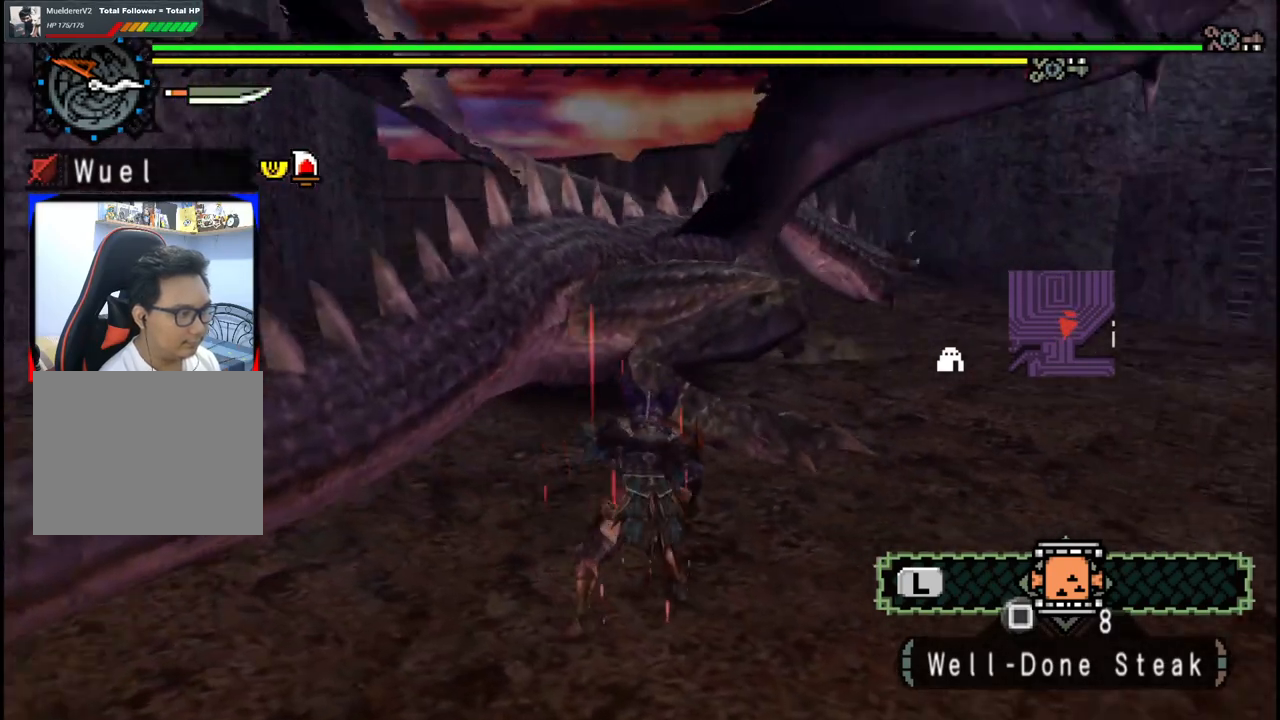
{"buttons": ["B", "Y"], "left_stick": "up", "right_stick": "center", "events": [[233, "B", "down"], [350, "B", "up"], [400, "B", "down"], [433, "Y", "down"]]}
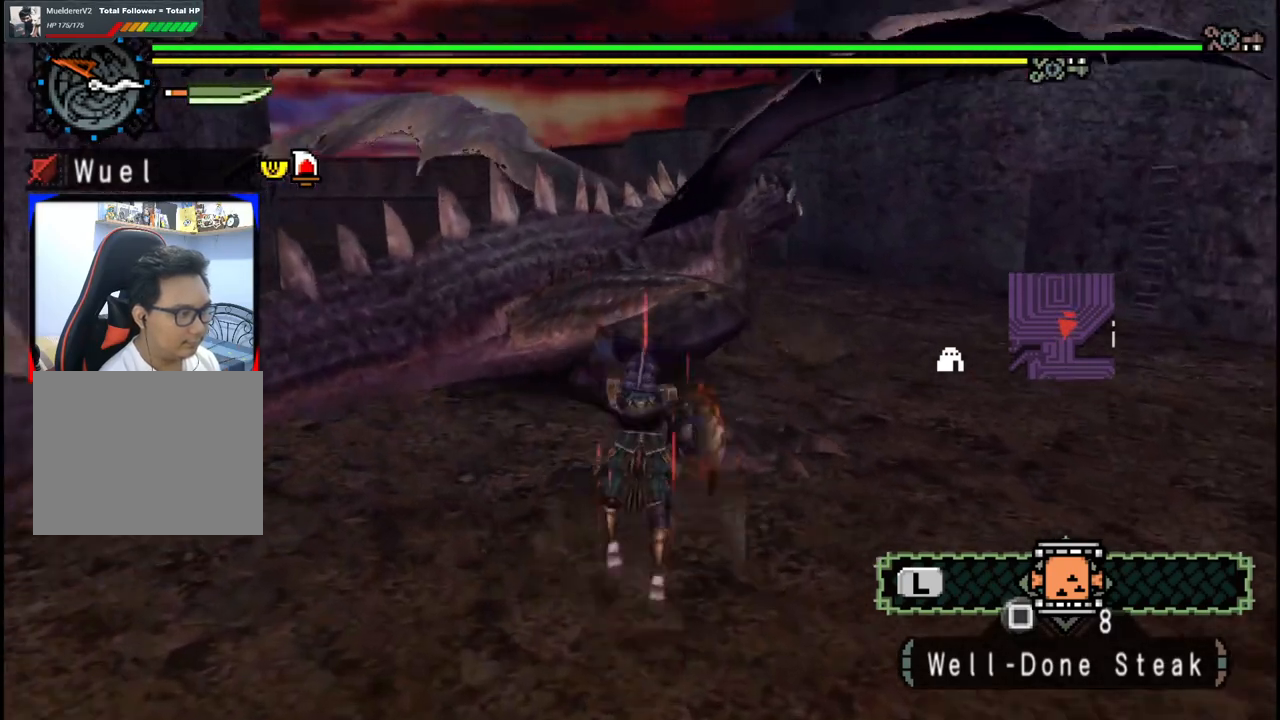
{"buttons": [], "left_stick": "right", "right_stick": "center", "events": [[17, "B", "up"], [17, "Y", "up"], [100, "left_stick", "up-right"], [200, "Y", "down"], [233, "left_stick", "right"], [300, "Y", "up"], [350, "Y", "down"], [483, "Y", "up"]]}
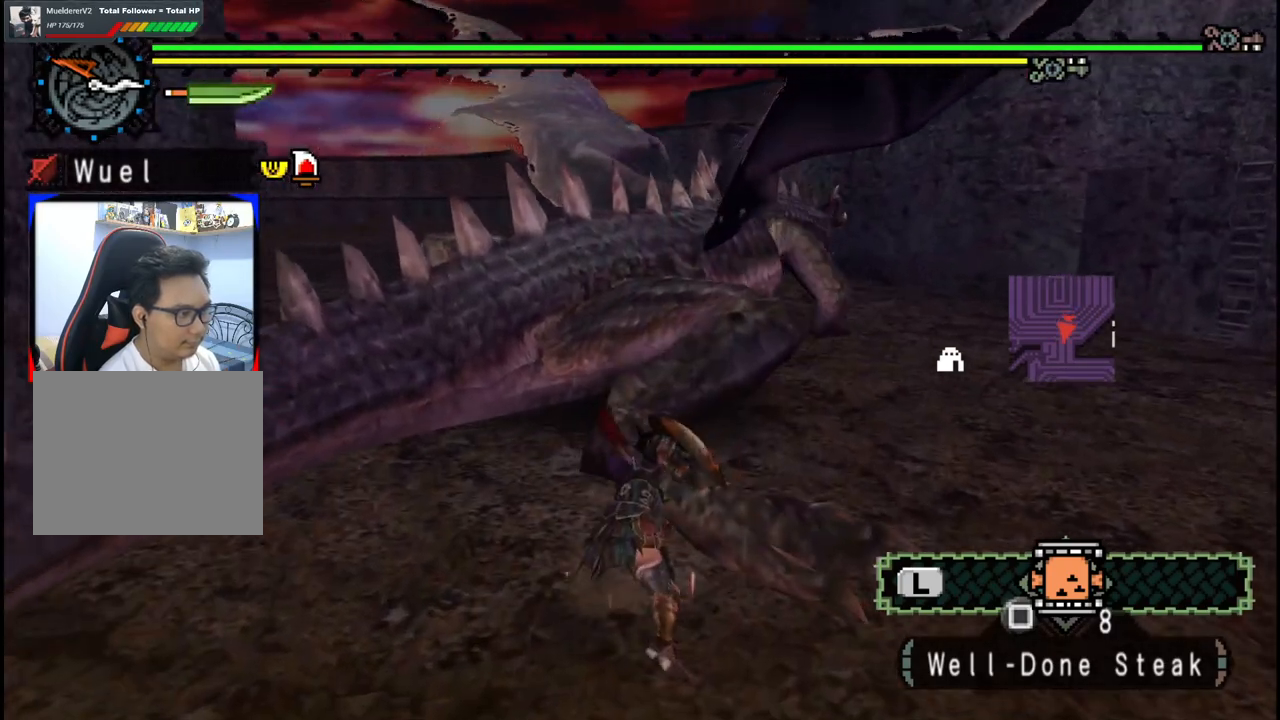
{"buttons": [], "left_stick": "right", "right_stick": "center", "events": [[50, "Y", "down"], [167, "Y", "up"], [217, "Y", "down"], [317, "Y", "up"]]}
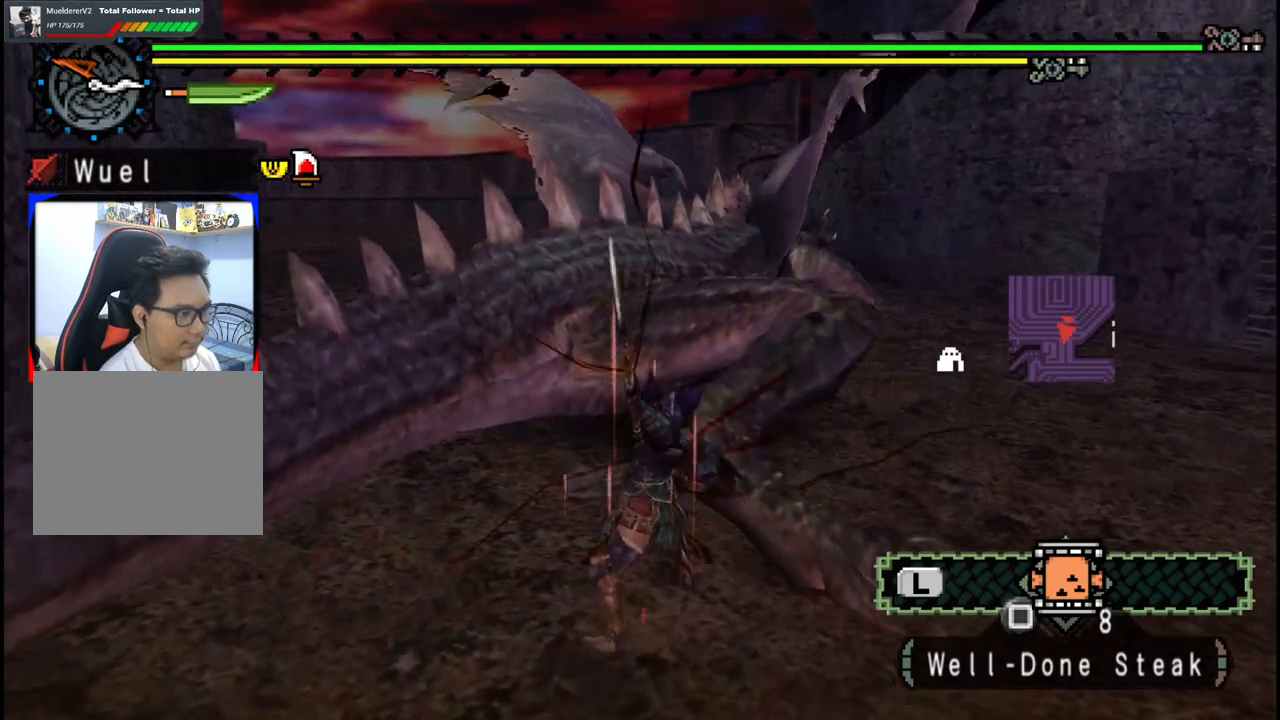
{"buttons": [], "left_stick": "up-right", "right_stick": "center", "events": [[150, "right_stick", "right"], [267, "right_stick", "center"], [383, "left_stick", "up-right"]]}
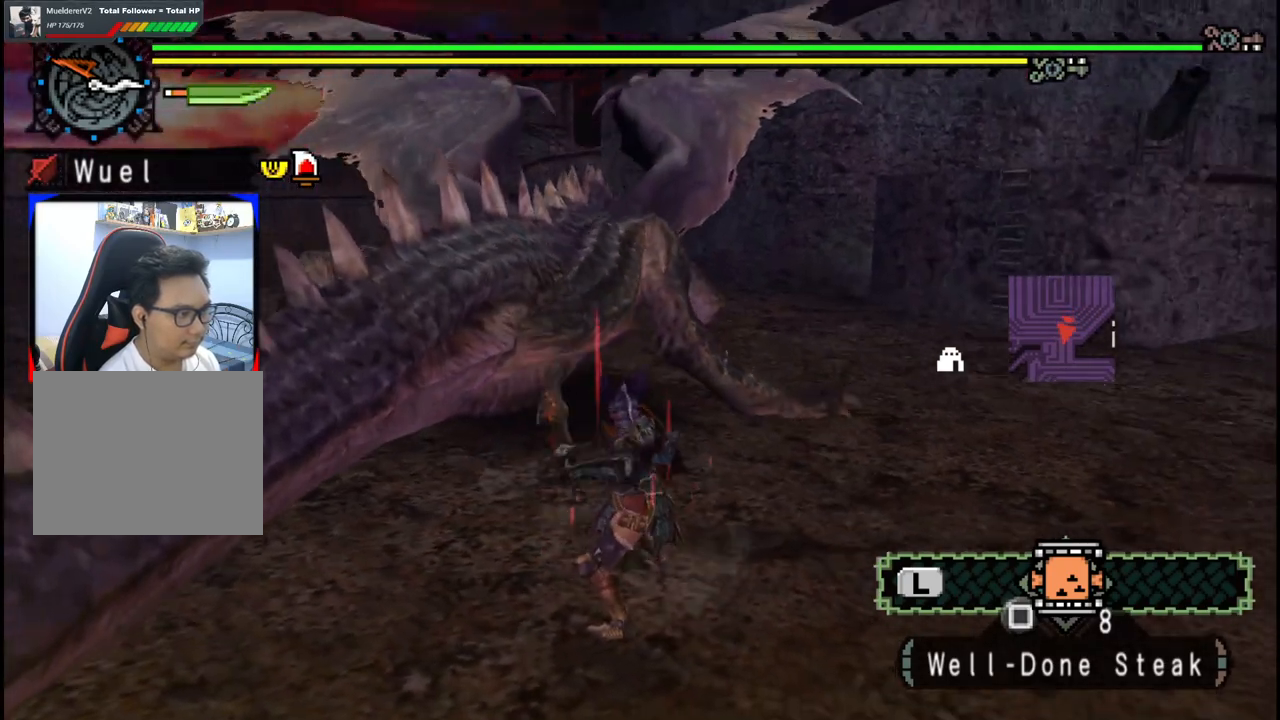
{"buttons": [], "left_stick": "center", "right_stick": "center", "events": [[133, "left_stick", "up"], [300, "B", "down"], [300, "Y", "down"], [417, "Y", "up"], [433, "B", "up"], [500, "left_stick", "center"]]}
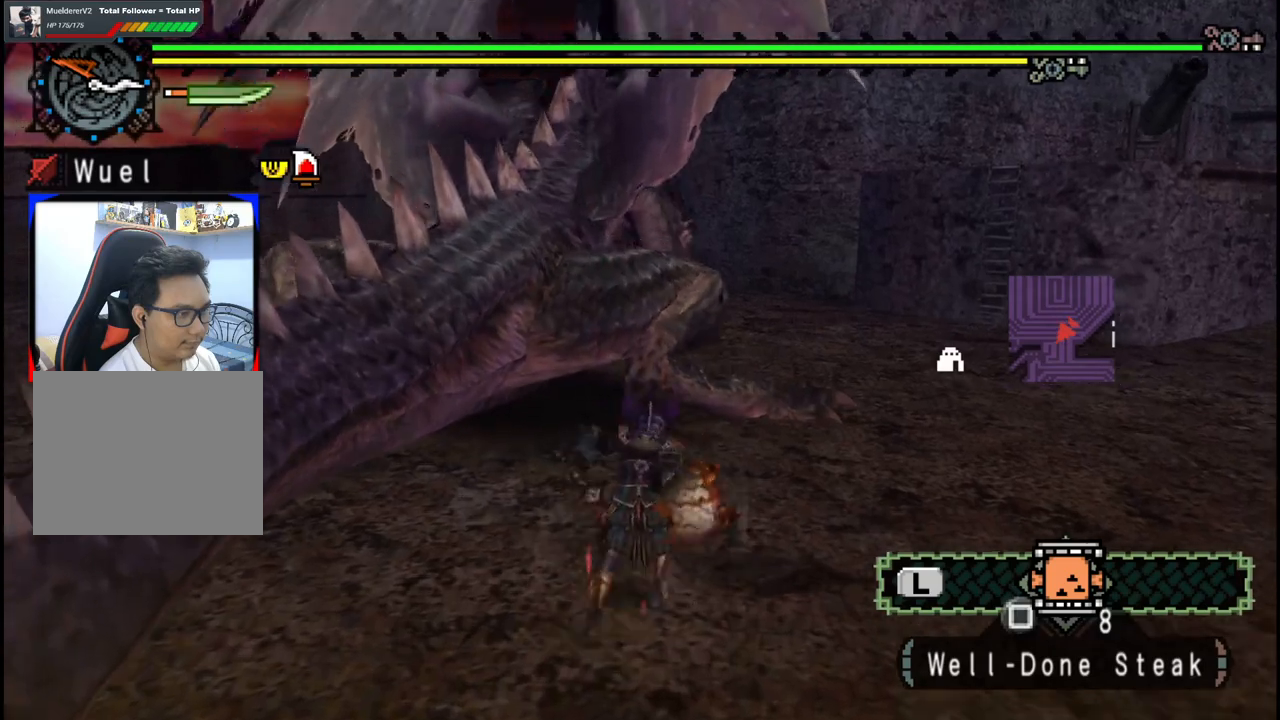
{"buttons": ["Y"], "left_stick": "left", "right_stick": "center", "events": [[67, "Y", "down"], [150, "Y", "up"], [233, "Y", "down"], [283, "left_stick", "left"], [333, "Y", "up"], [400, "Y", "down"]]}
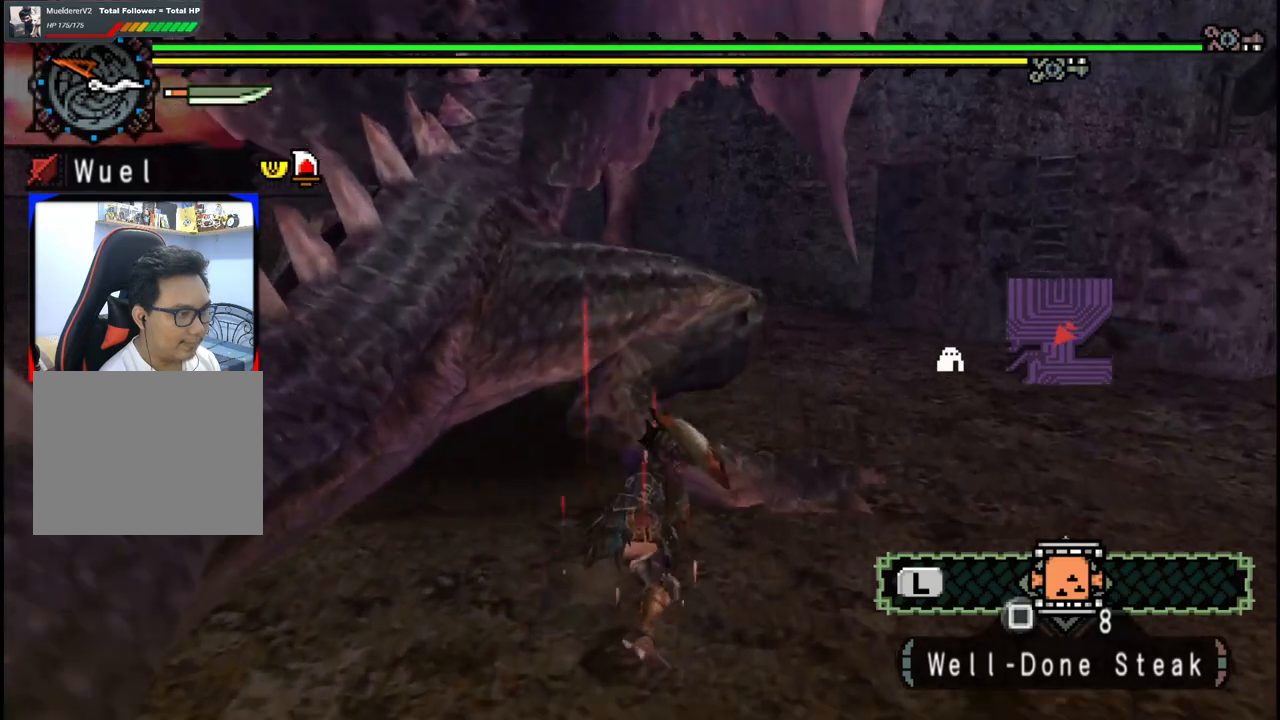
{"buttons": ["Y"], "left_stick": "up-right", "right_stick": "center", "events": [[17, "Y", "up"], [50, "left_stick", "up"], [100, "Y", "down"], [100, "left_stick", "up-right"], [200, "Y", "up"], [283, "Y", "down"], [400, "Y", "up"], [450, "Y", "down"]]}
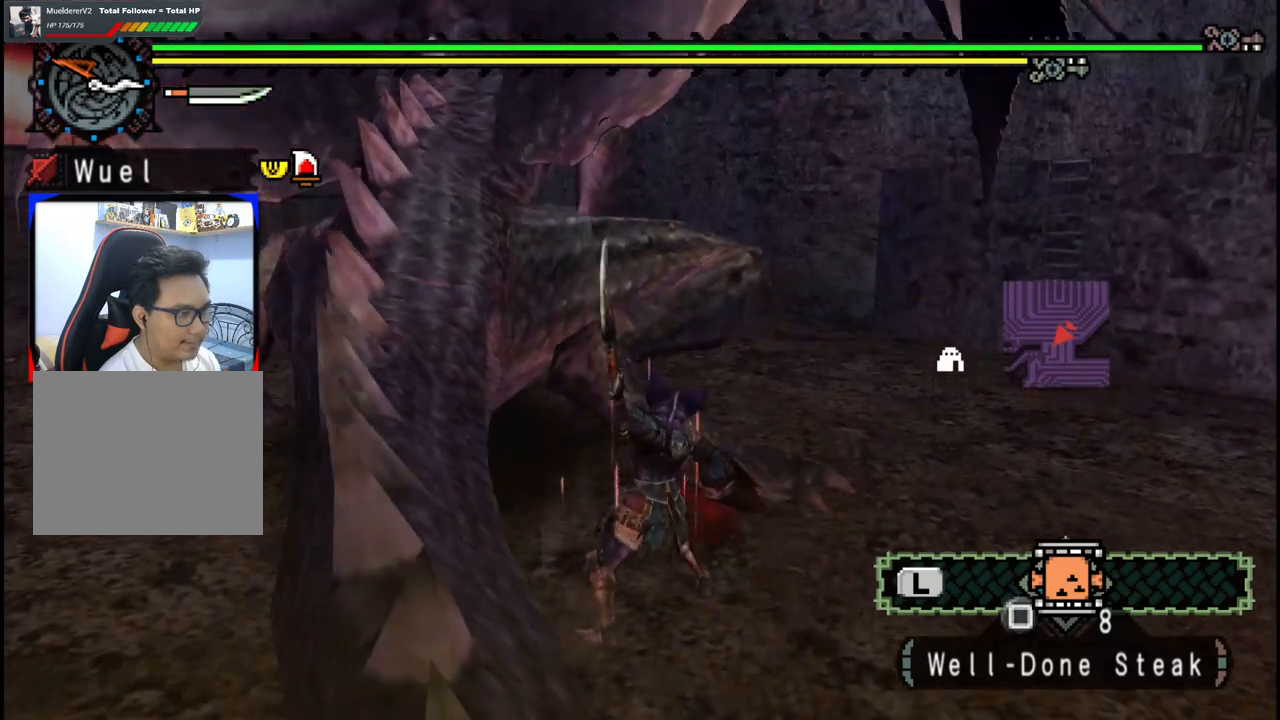
{"buttons": [], "left_stick": "up-left", "right_stick": "left", "events": [[83, "Y", "up"], [117, "left_stick", "up"], [233, "left_stick", "up-left"], [467, "right_stick", "left"]]}
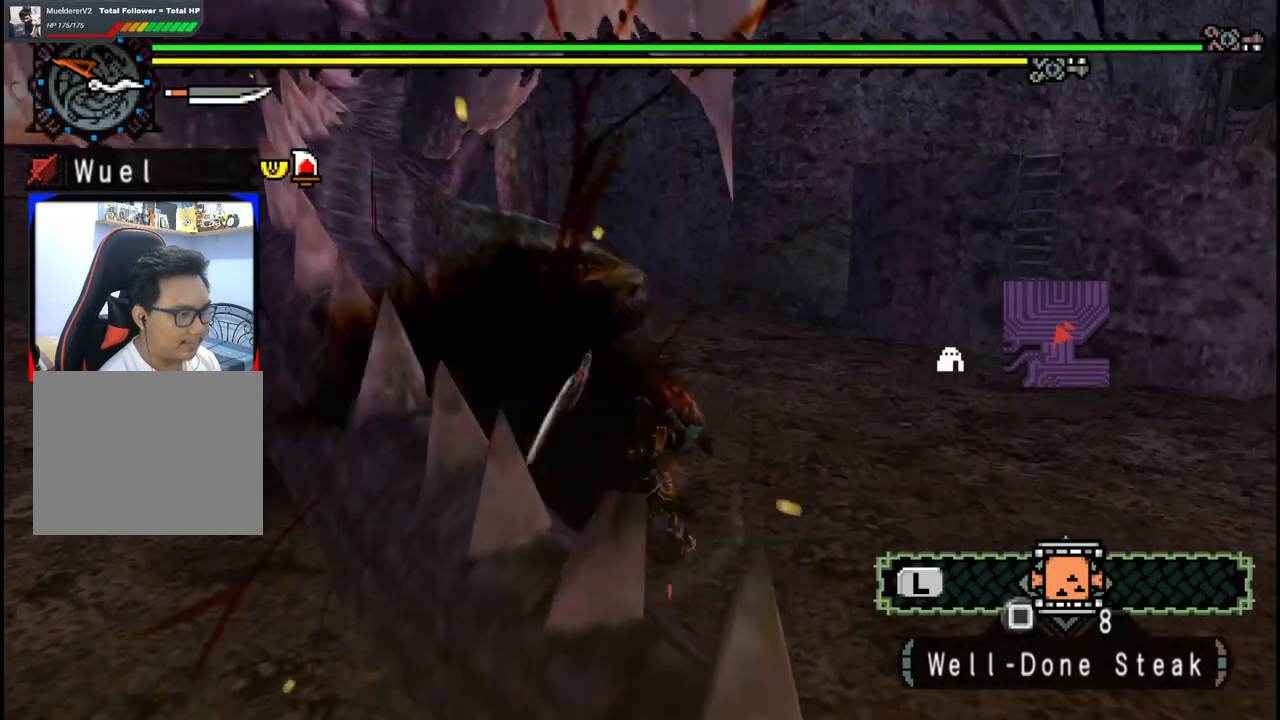
{"buttons": [], "left_stick": "up", "right_stick": "center", "events": [[100, "right_stick", "center"], [383, "left_stick", "up"]]}
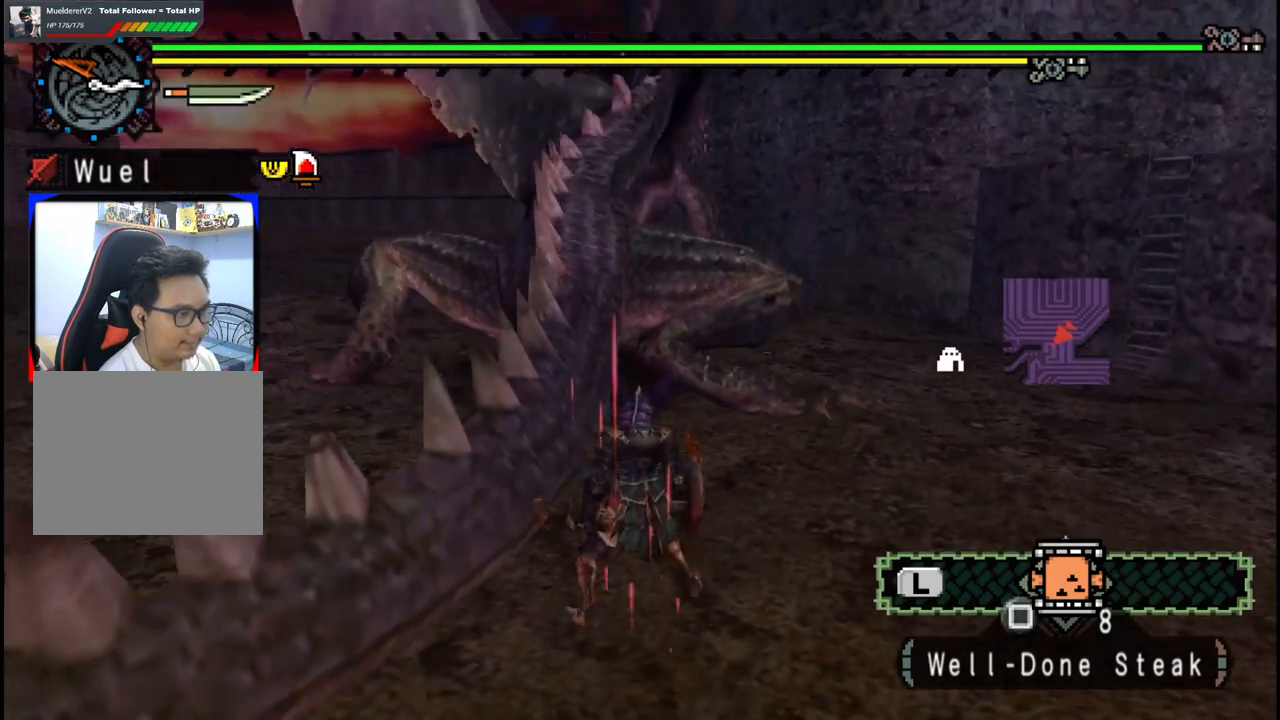
{"buttons": ["B"], "left_stick": "up", "right_stick": "center", "events": [[450, "B", "down"]]}
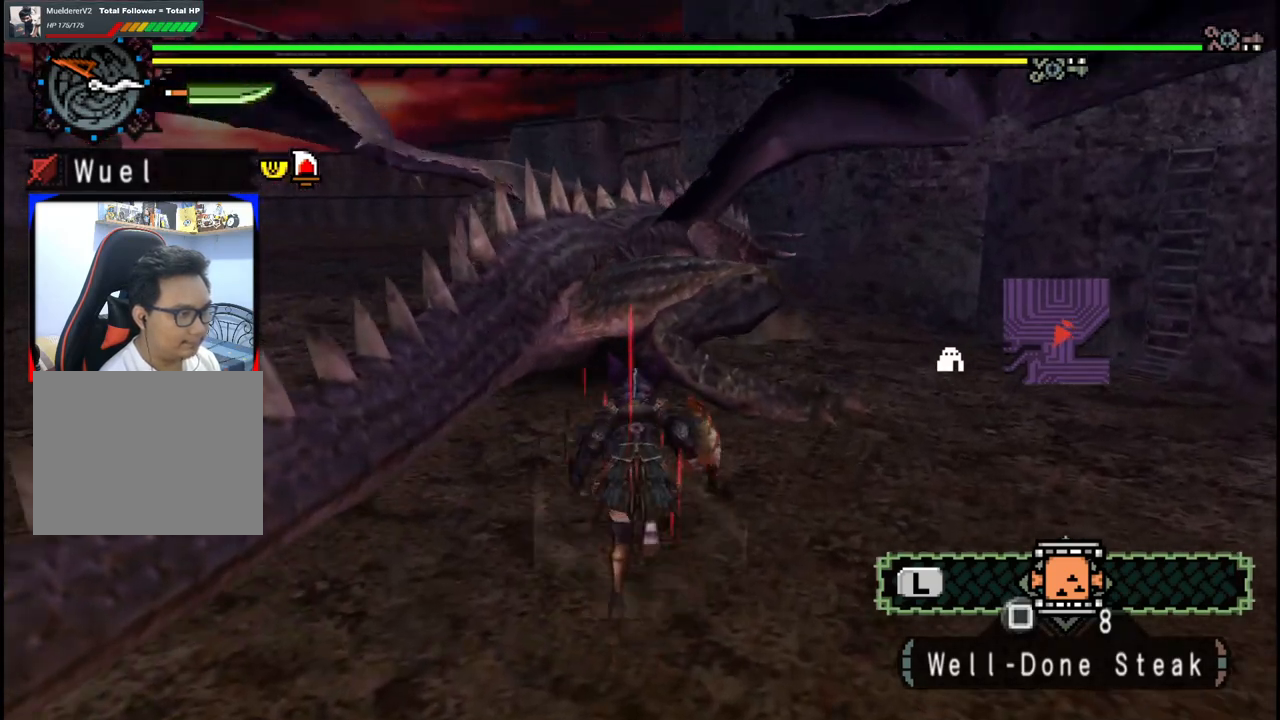
{"buttons": ["Y"], "left_stick": "up", "right_stick": "center", "events": [[17, "Y", "down"], [117, "B", "up"], [117, "Y", "up"], [500, "Y", "down"]]}
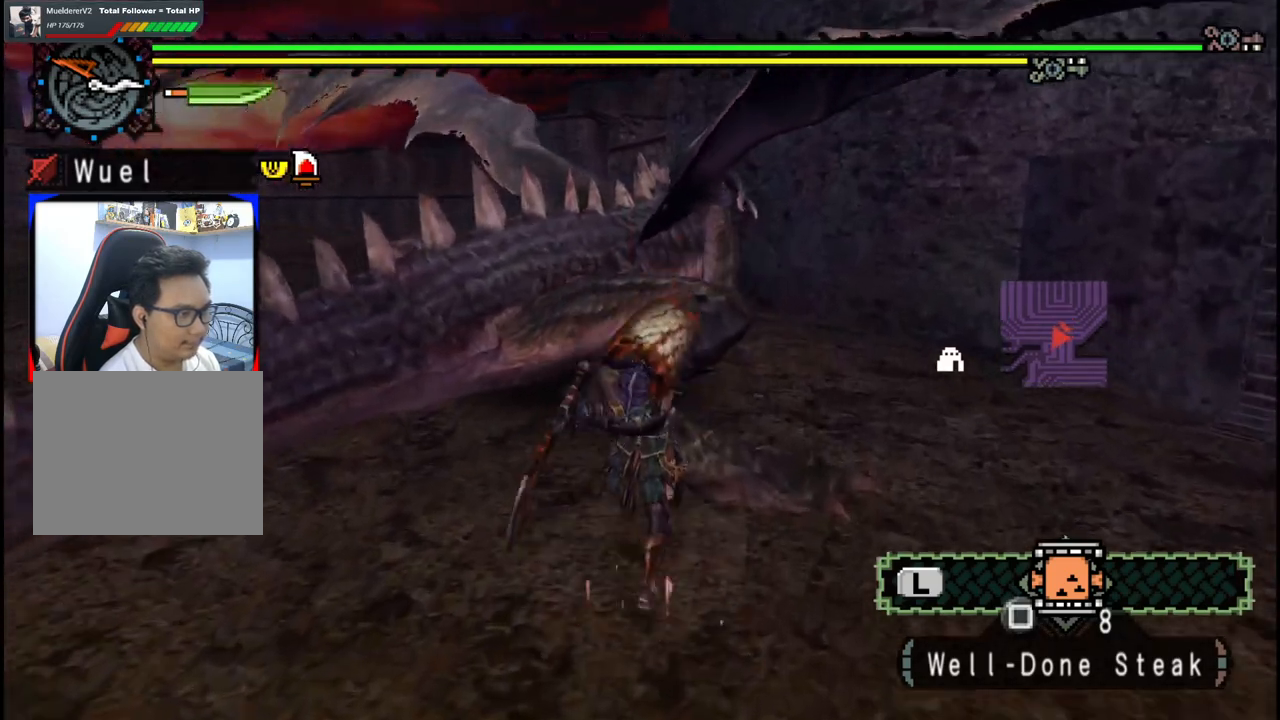
{"buttons": [], "left_stick": "up-left", "right_stick": "center", "events": [[117, "Y", "up"], [117, "left_stick", "up-left"], [183, "Y", "down"], [300, "Y", "up"], [350, "Y", "down"], [467, "Y", "up"]]}
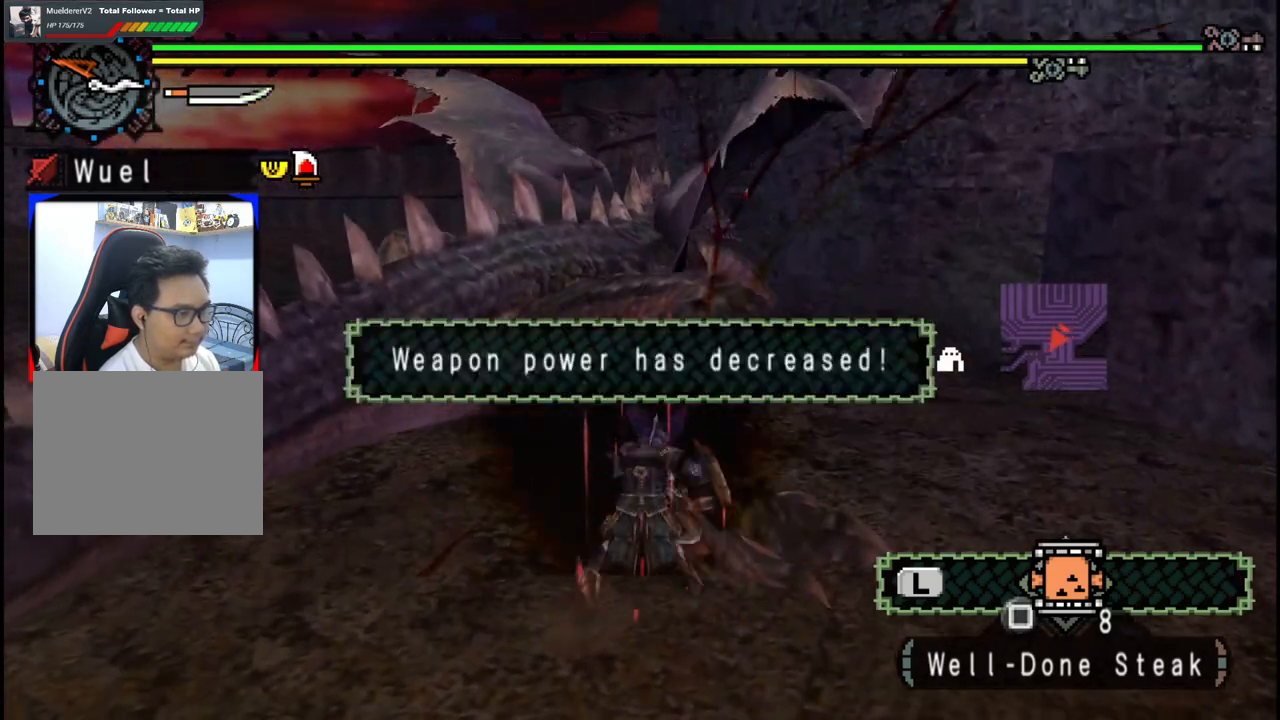
{"buttons": [], "left_stick": "center", "right_stick": "center", "events": [[17, "left_stick", "up"], [33, "Y", "down"], [150, "Y", "up"], [217, "Y", "down"], [333, "Y", "up"], [417, "left_stick", "center"]]}
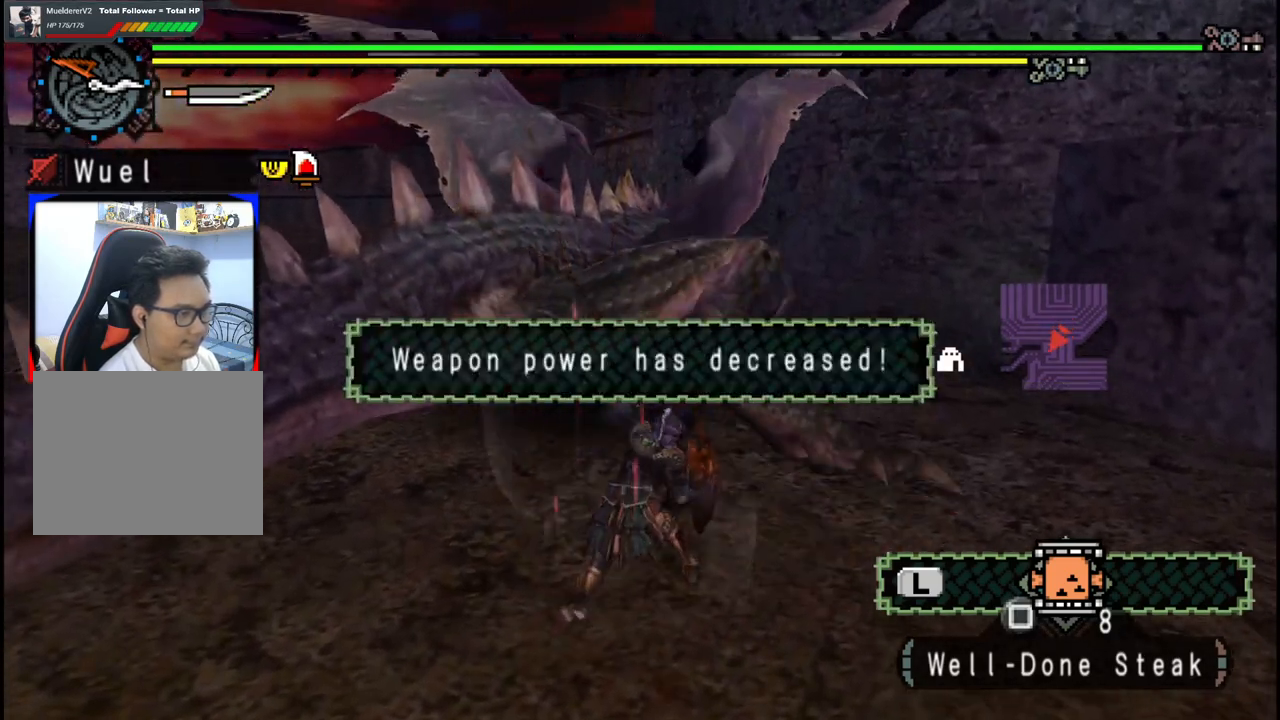
{"buttons": ["X"], "left_stick": "down", "right_stick": "center", "events": [[467, "left_stick", "down"], [500, "X", "down"]]}
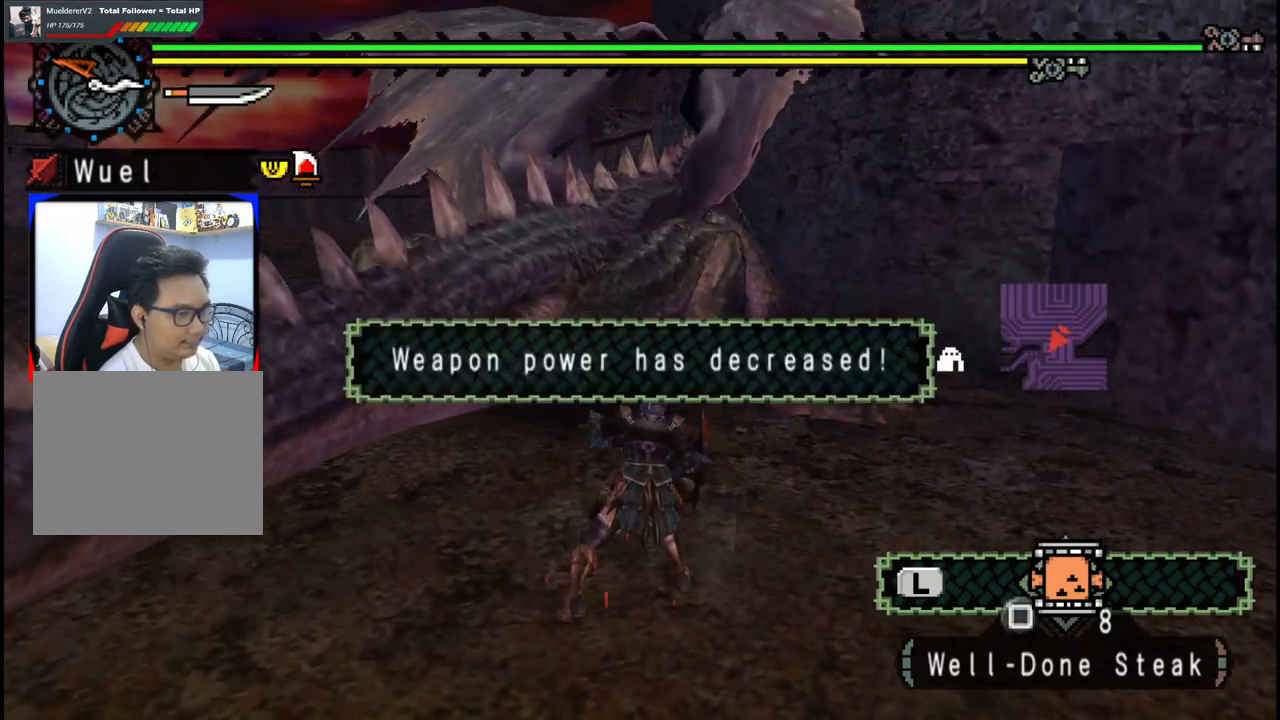
{"buttons": ["X"], "left_stick": "down-left", "right_stick": "center", "events": [[67, "X", "up"], [150, "X", "down"], [250, "X", "up"], [317, "X", "down"], [350, "left_stick", "down-left"], [400, "X", "up"], [467, "X", "down"]]}
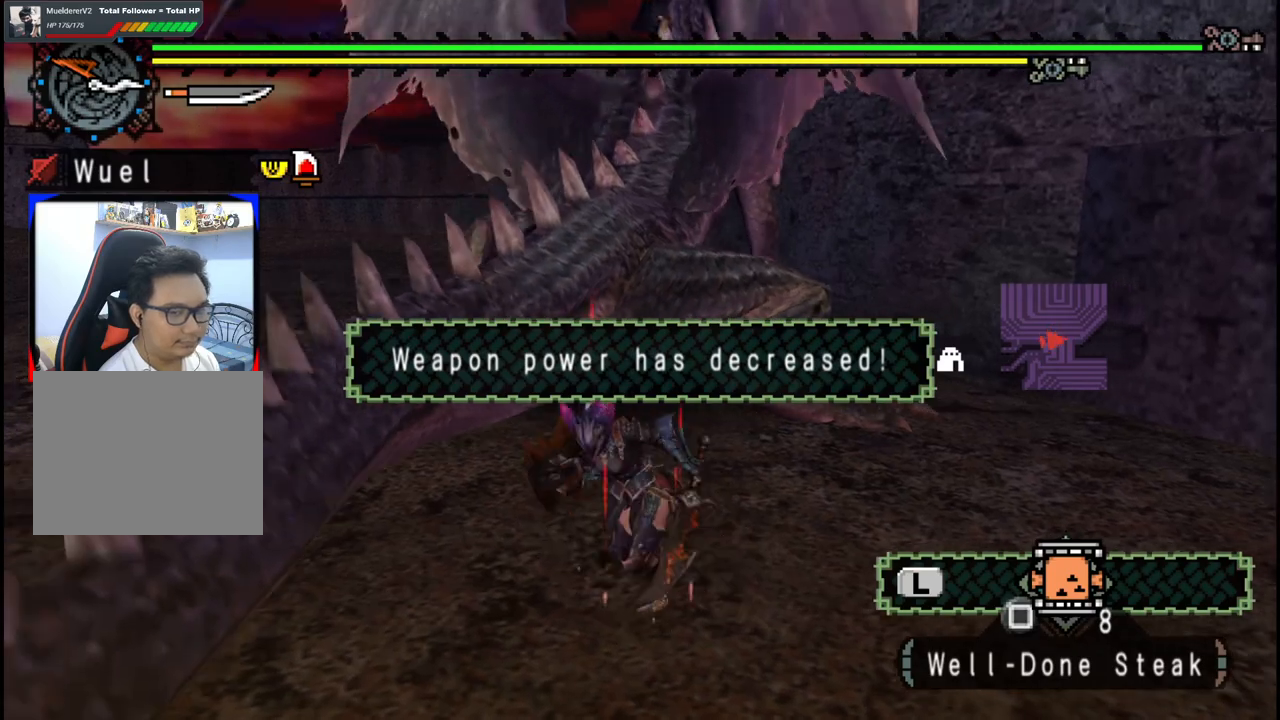
{"buttons": [], "left_stick": "down", "right_stick": "center", "events": [[50, "X", "up"], [100, "X", "down"], [200, "X", "up"], [383, "left_stick", "down"]]}
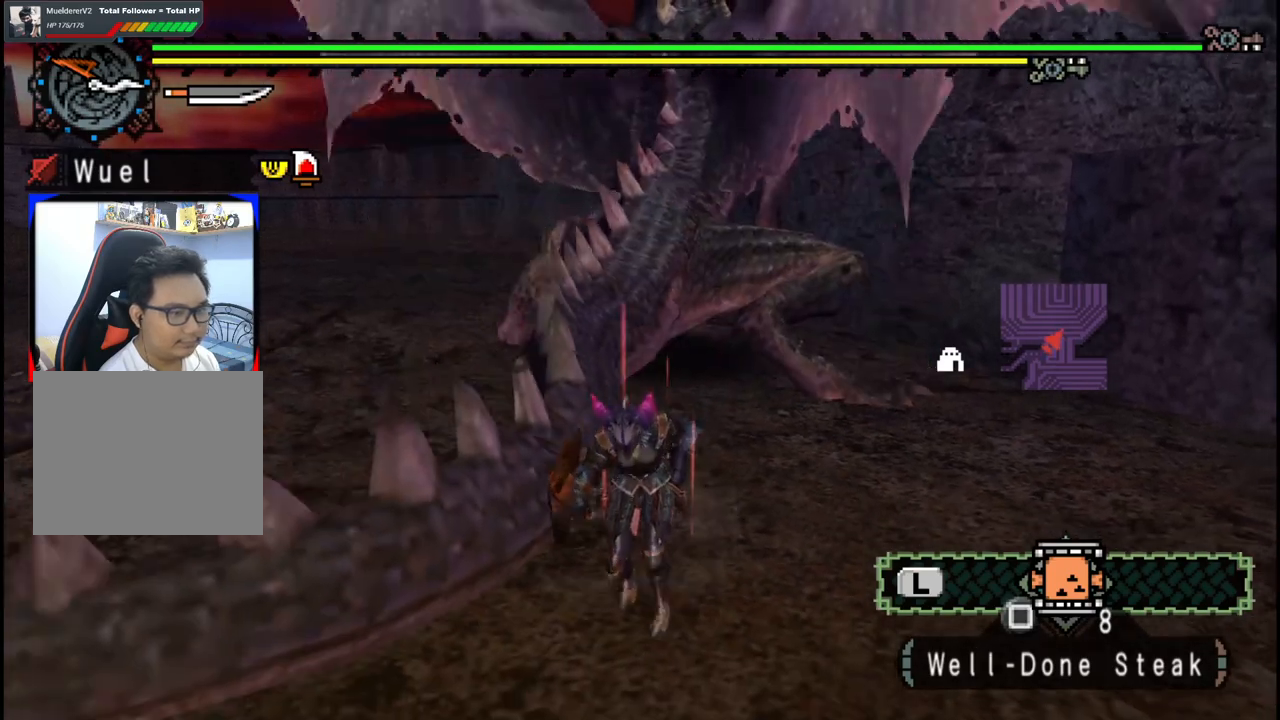
{"buttons": [], "left_stick": "left", "right_stick": "center", "events": [[33, "left_stick", "down-left"], [300, "B", "down"], [350, "B", "up"], [350, "left_stick", "left"]]}
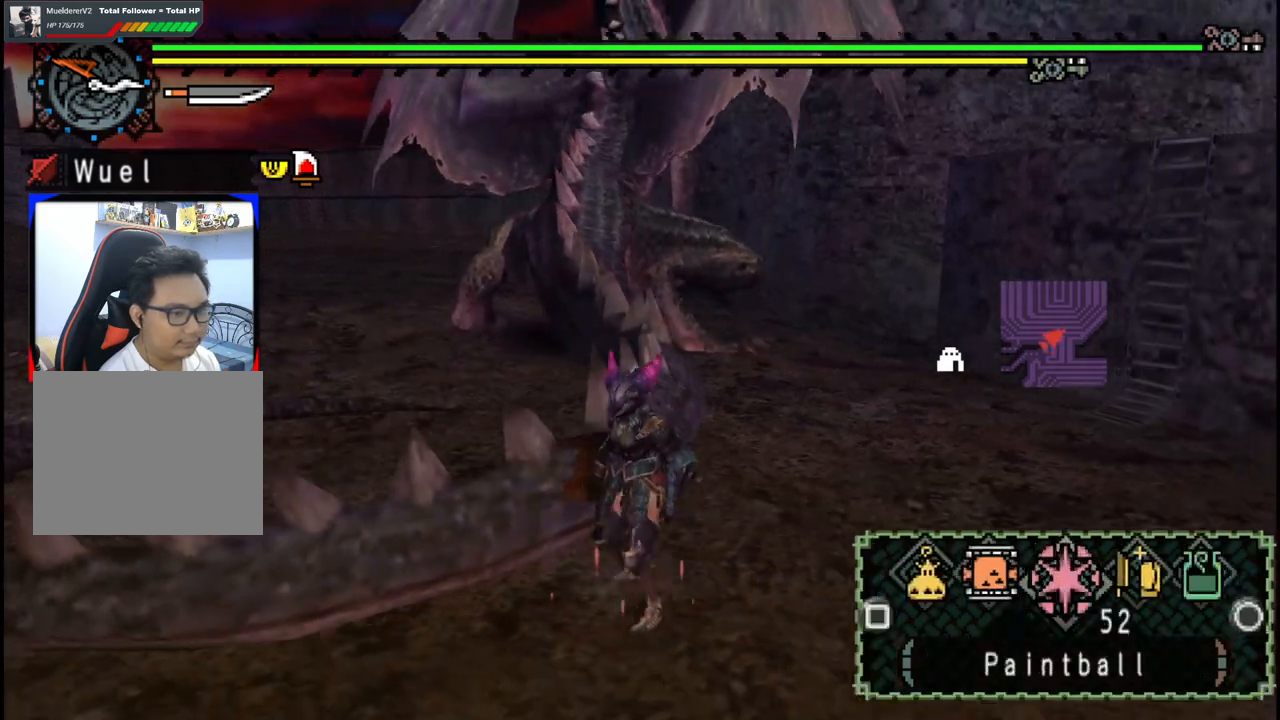
{"buttons": [], "left_stick": "left", "right_stick": "center", "events": [[150, "B", "down"], [233, "B", "up"]]}
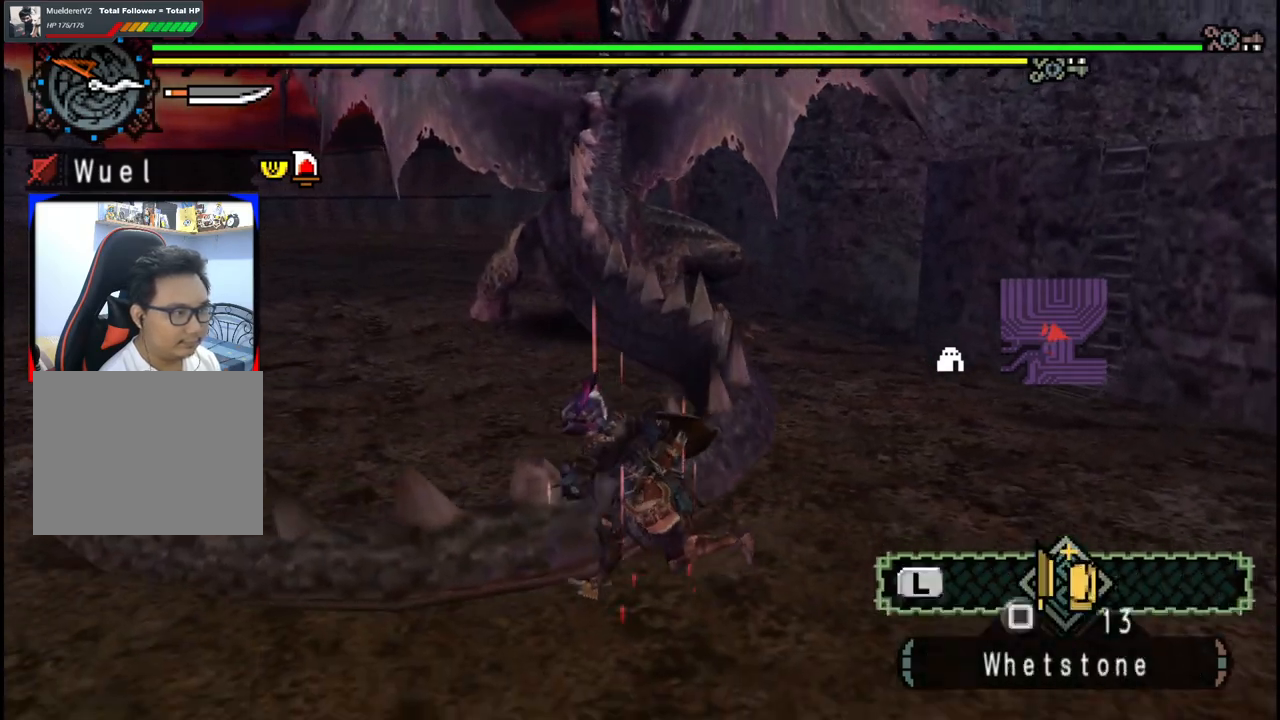
{"buttons": [], "left_stick": "up-left", "right_stick": "center", "events": [[83, "X", "down"], [83, "left_stick", "up-left"], [183, "X", "up"], [250, "X", "down"], [367, "X", "up"]]}
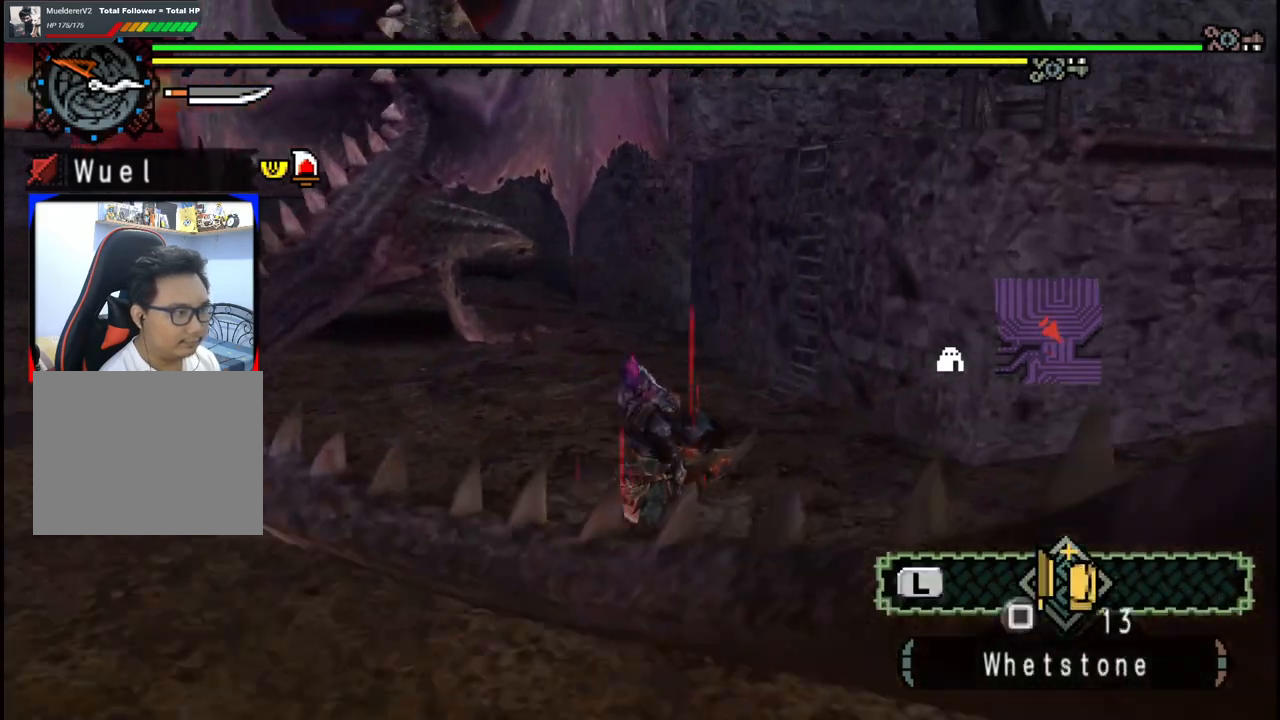
{"buttons": [], "left_stick": "left", "right_stick": "center", "events": [[250, "left_stick", "left"]]}
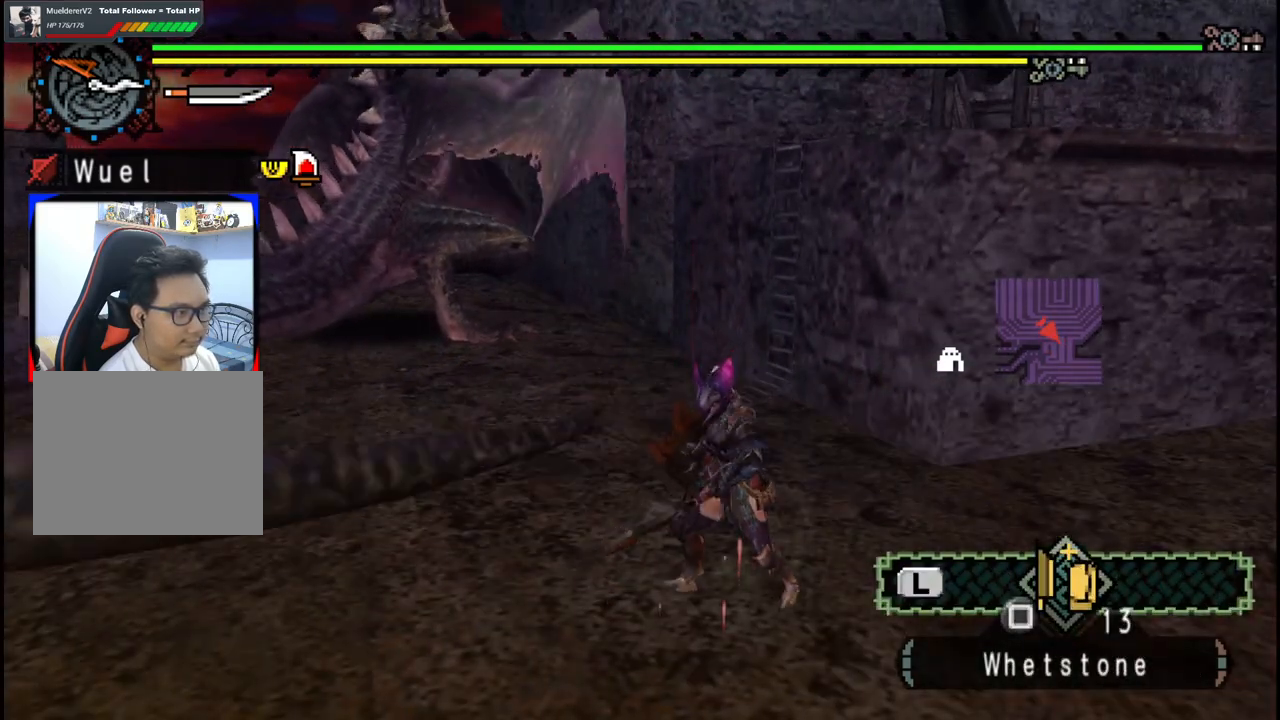
{"buttons": [], "left_stick": "center", "right_stick": "center", "events": [[33, "left_stick", "center"]]}
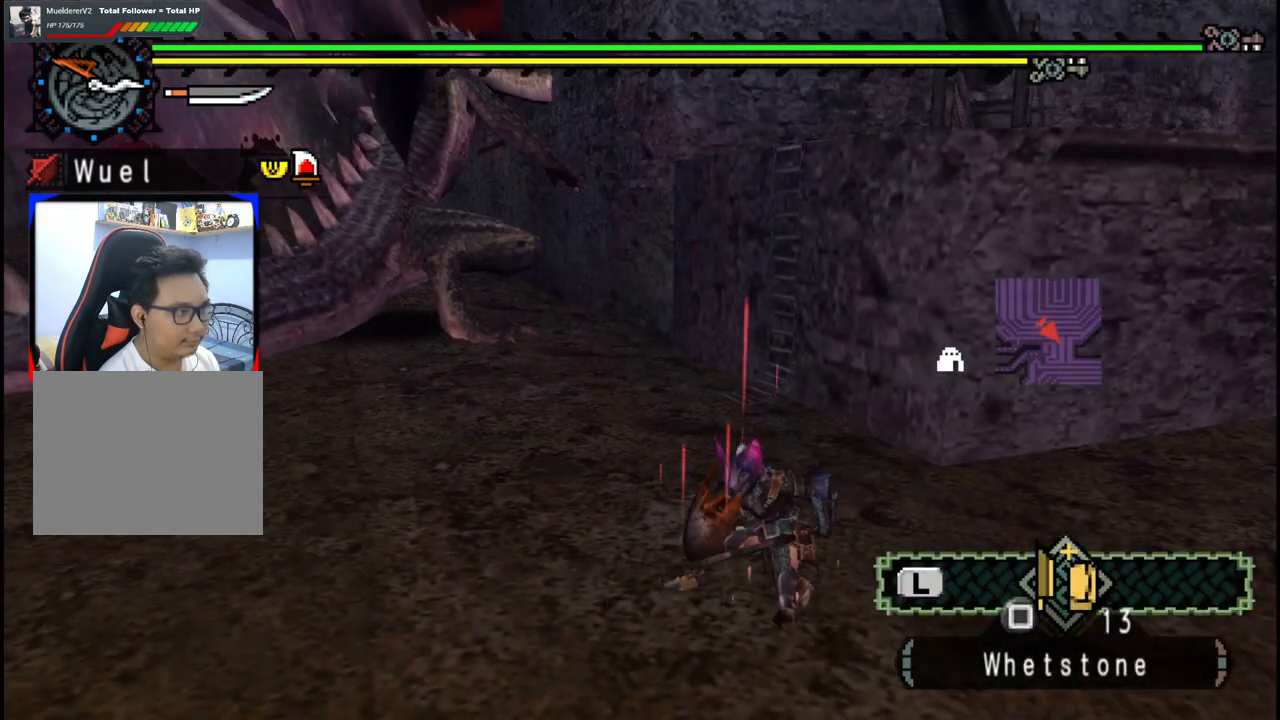
{"buttons": [], "left_stick": "center", "right_stick": "center", "events": [[317, "right_stick", "left"], [450, "right_stick", "center"]]}
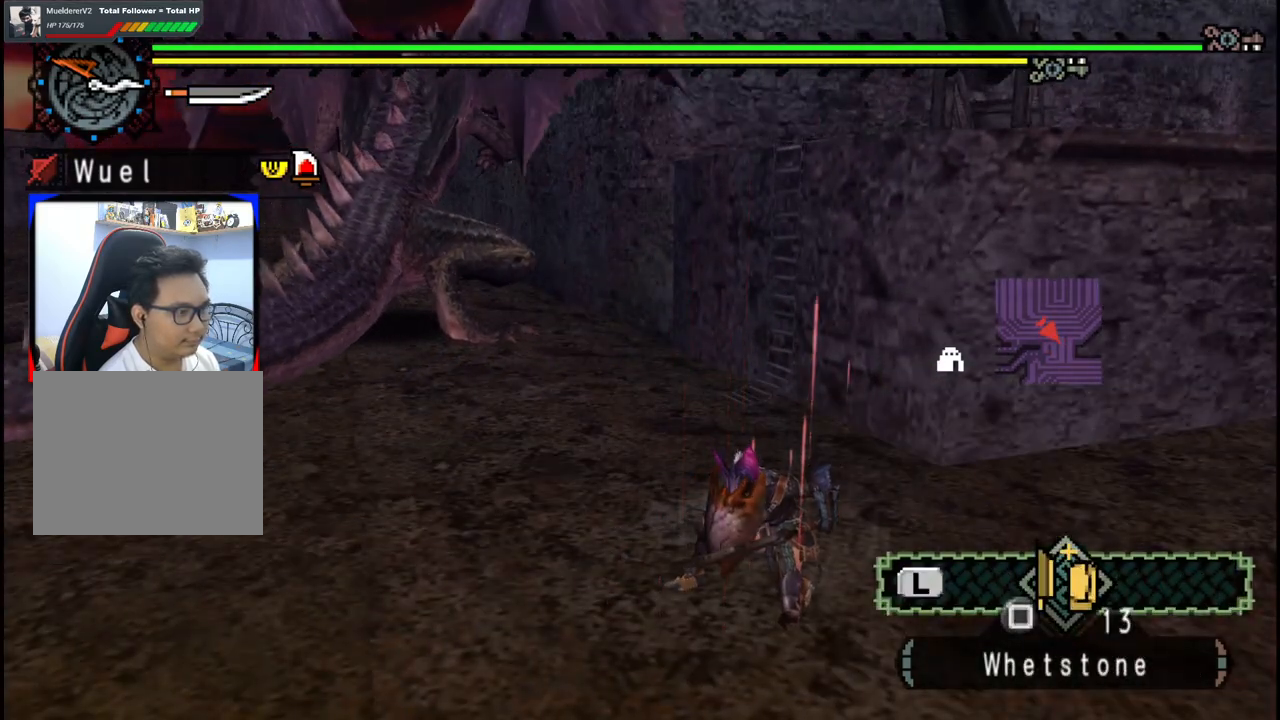
{"buttons": [], "left_stick": "up", "right_stick": "center", "events": [[350, "right_stick", "left"], [367, "left_stick", "up"], [500, "right_stick", "center"]]}
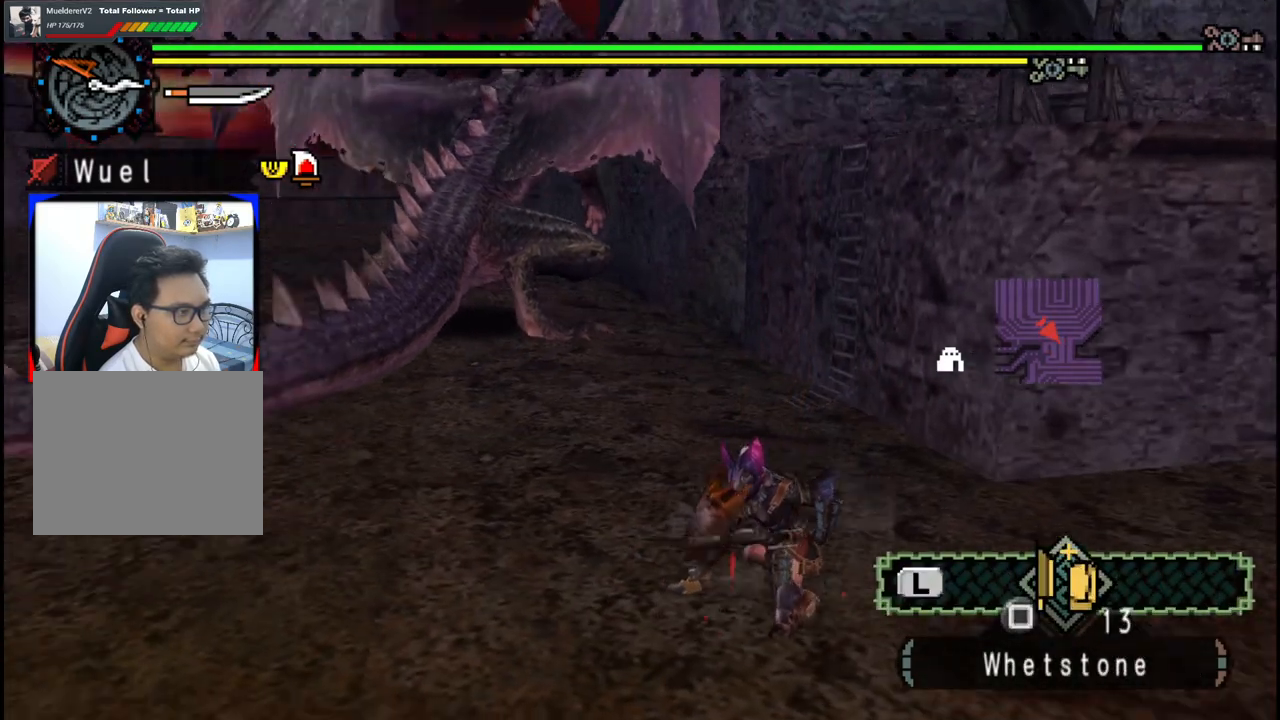
{"buttons": [], "left_stick": "up", "right_stick": "center", "events": []}
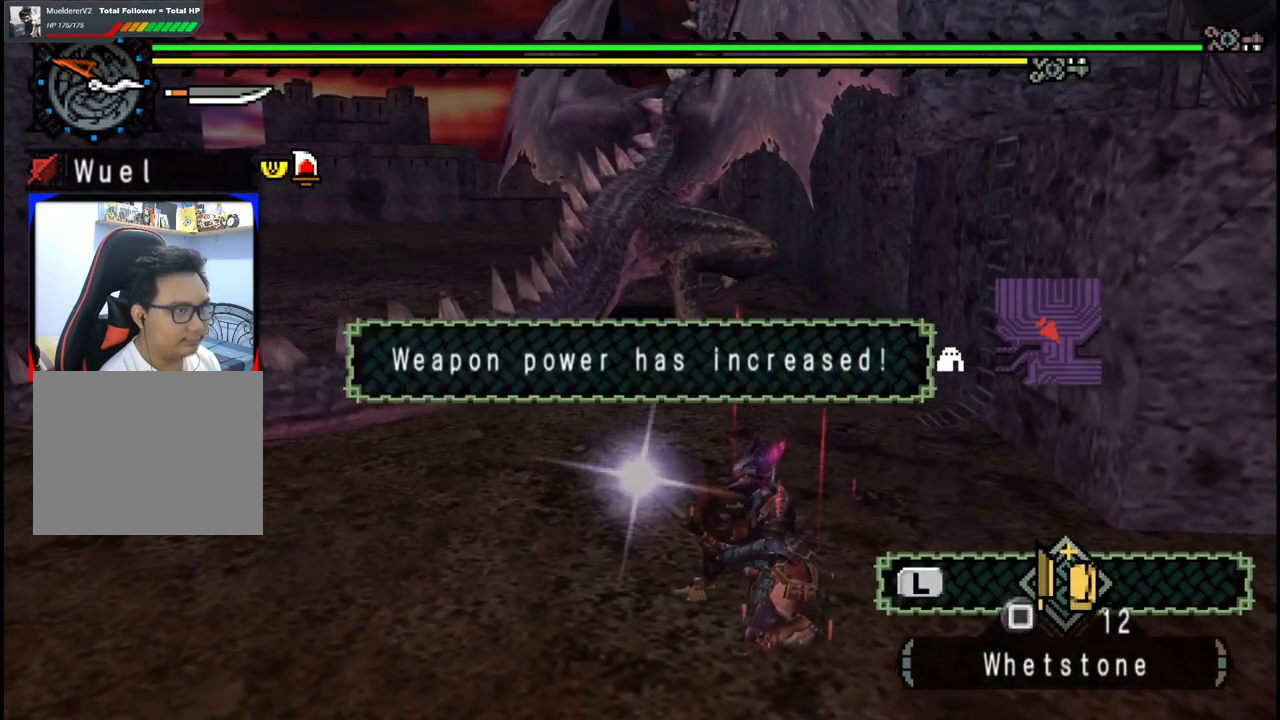
{"buttons": [], "left_stick": "up", "right_stick": "center", "events": [[250, "right_stick", "left"], [383, "right_stick", "center"]]}
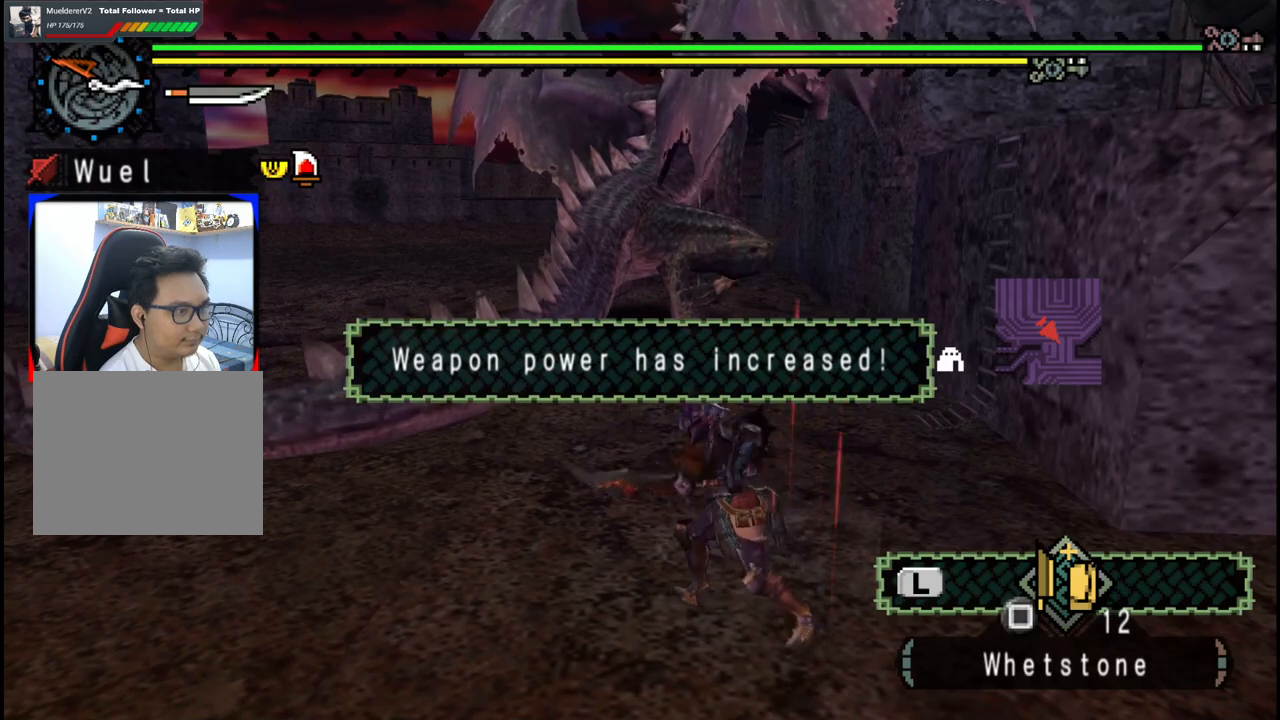
{"buttons": [], "left_stick": "up-left", "right_stick": "center"}